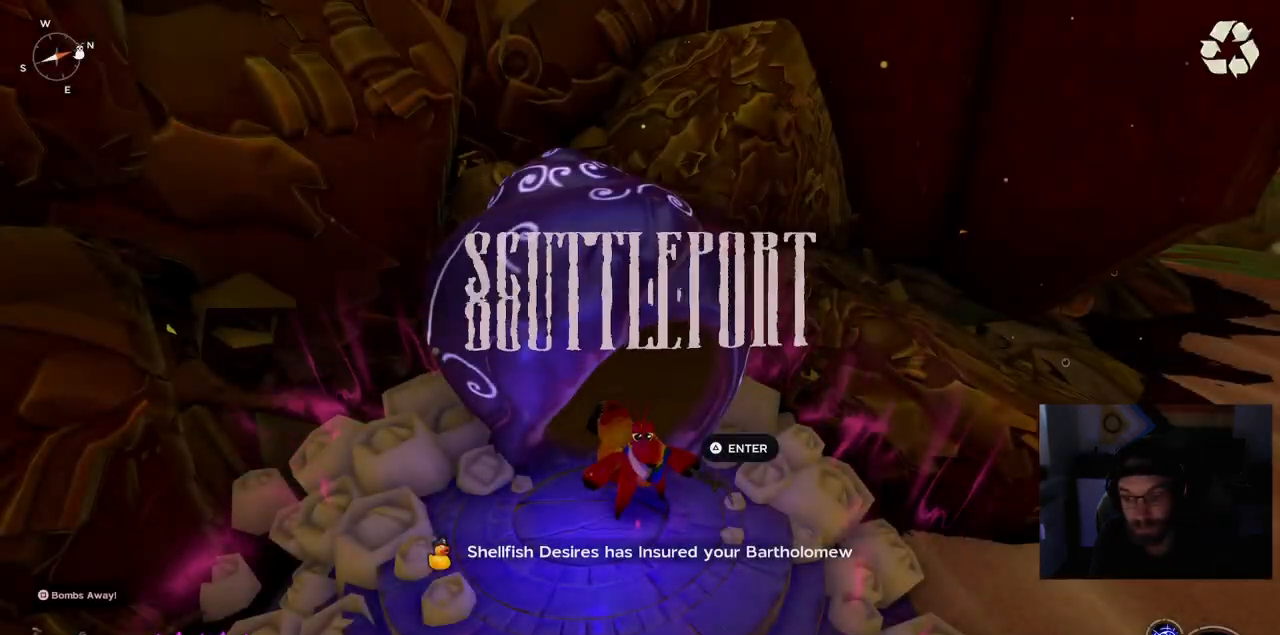
Gameplay with a controller (PlayStation layout); each line is a JSON object with the inputs held at the frame after it (dt_ms = milliseconds from this image to that frame). "events" lists button and stick changes between this image and that frame as [ms after this image, input, new state], when the widget could be followed in between. Not read: L1 R1.
{"dt_ms": 500, "buttons": [], "left_stick": "center", "right_stick": "center", "events": [[333, "right_stick", "down-right"], [417, "right_stick", "center"]]}
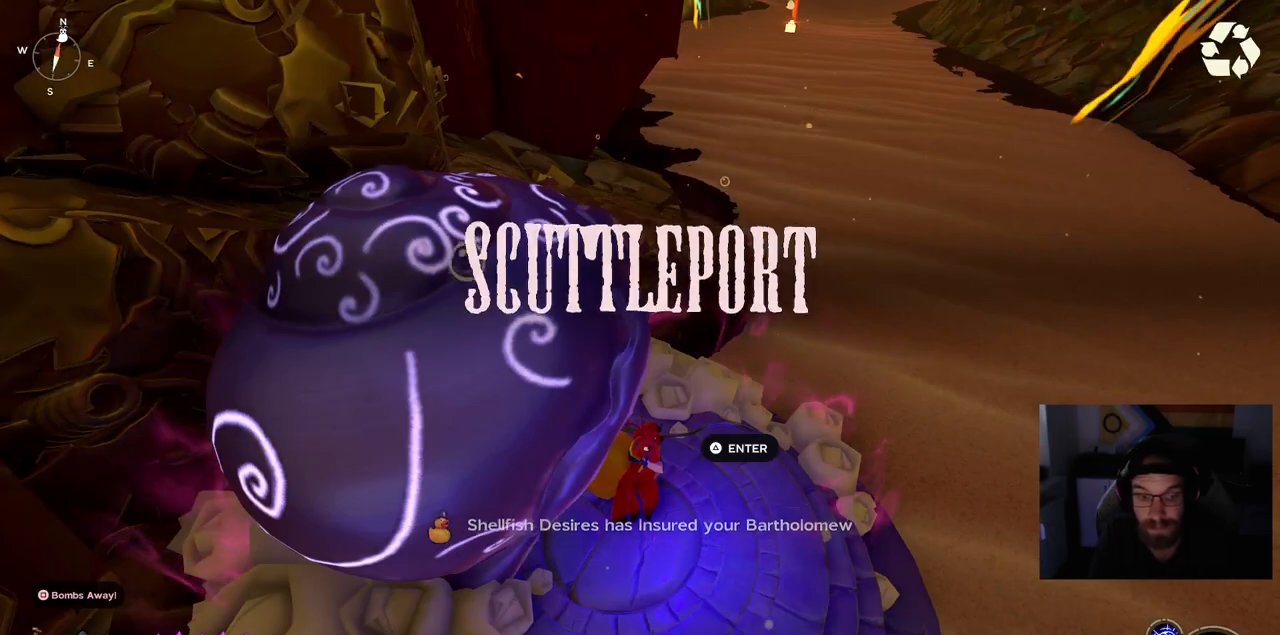
{"dt_ms": 500, "buttons": [], "left_stick": "up-right", "right_stick": "up-left", "events": [[33, "left_stick", "up-right"], [433, "right_stick", "up-left"]]}
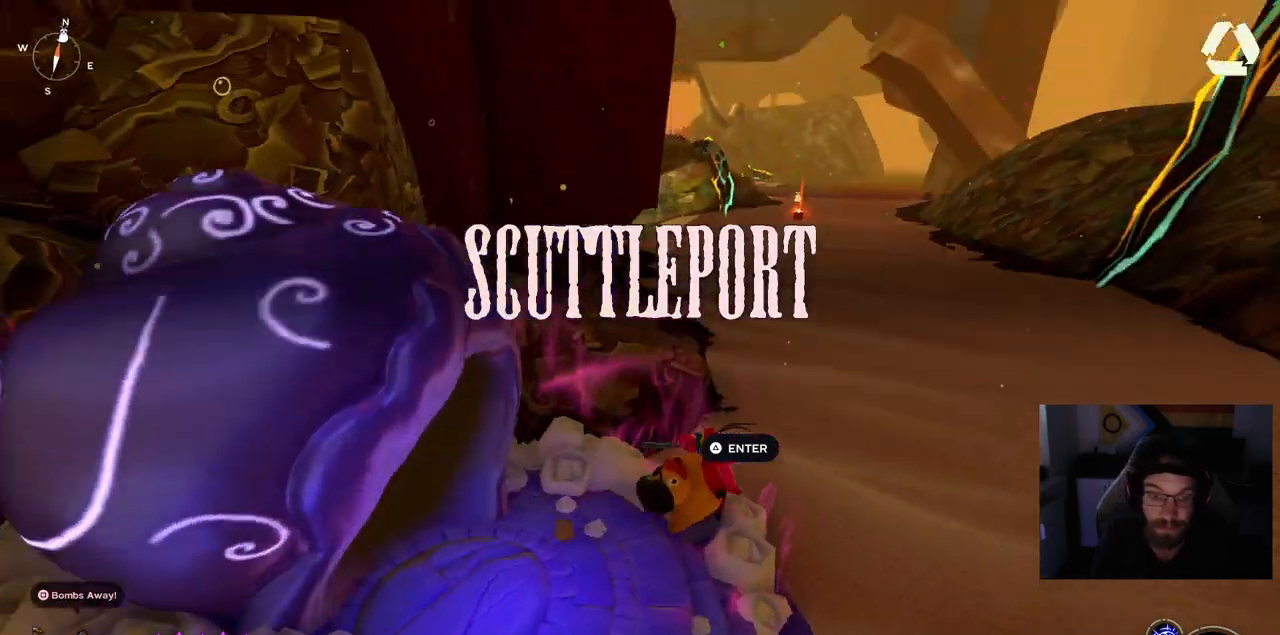
{"dt_ms": 500, "buttons": ["CIRCLE"], "left_stick": "up-right", "right_stick": "up"}
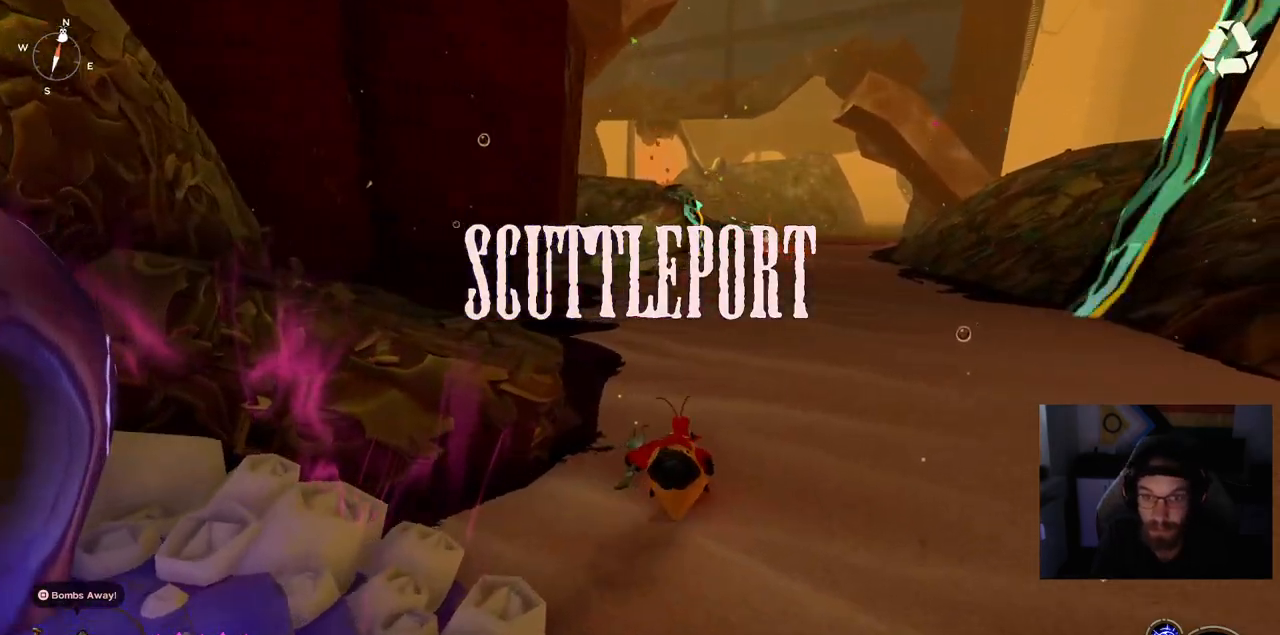
{"dt_ms": 1000, "buttons": [], "left_stick": "up-right", "right_stick": "up"}
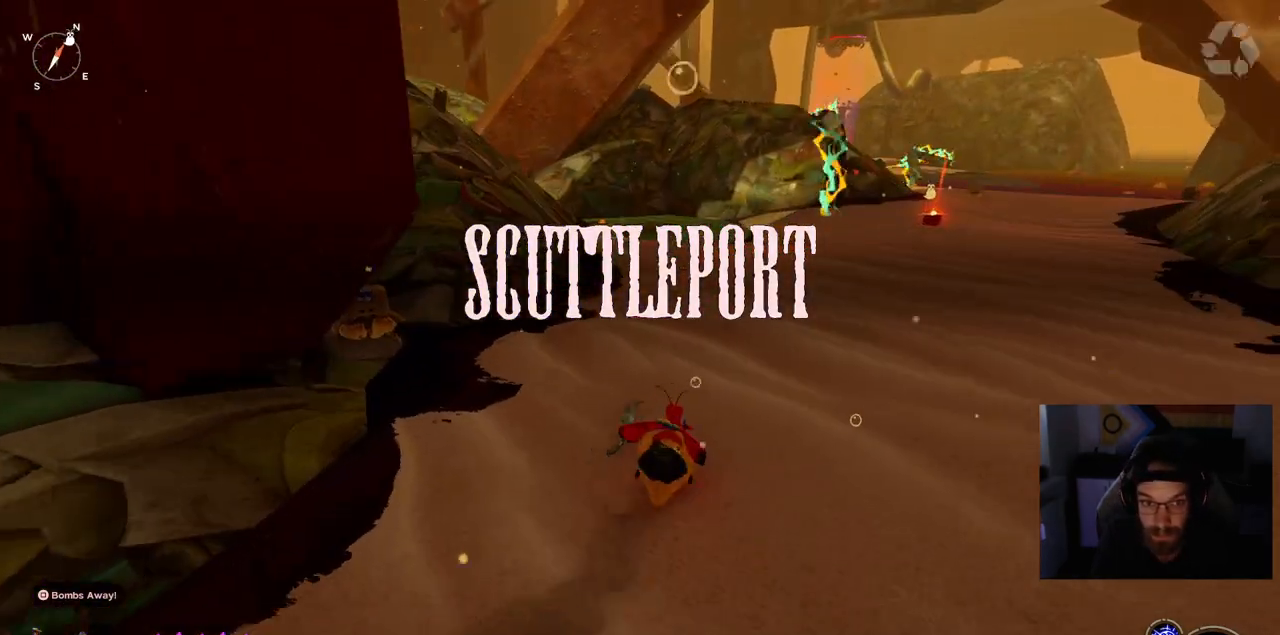
{"dt_ms": 500, "buttons": [], "left_stick": "up-right", "right_stick": "up", "events": []}
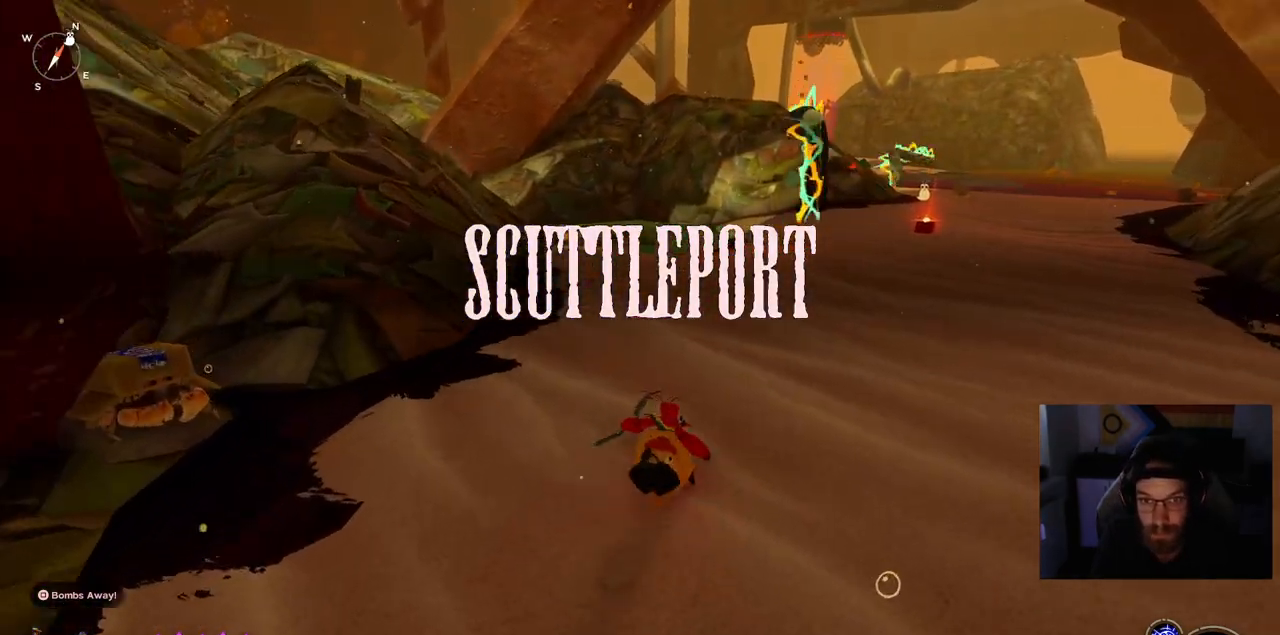
{"dt_ms": 500, "buttons": [], "left_stick": "down-left", "right_stick": "left", "events": [[250, "left_stick", "center"], [300, "right_stick", "left"], [400, "left_stick", "down-left"]]}
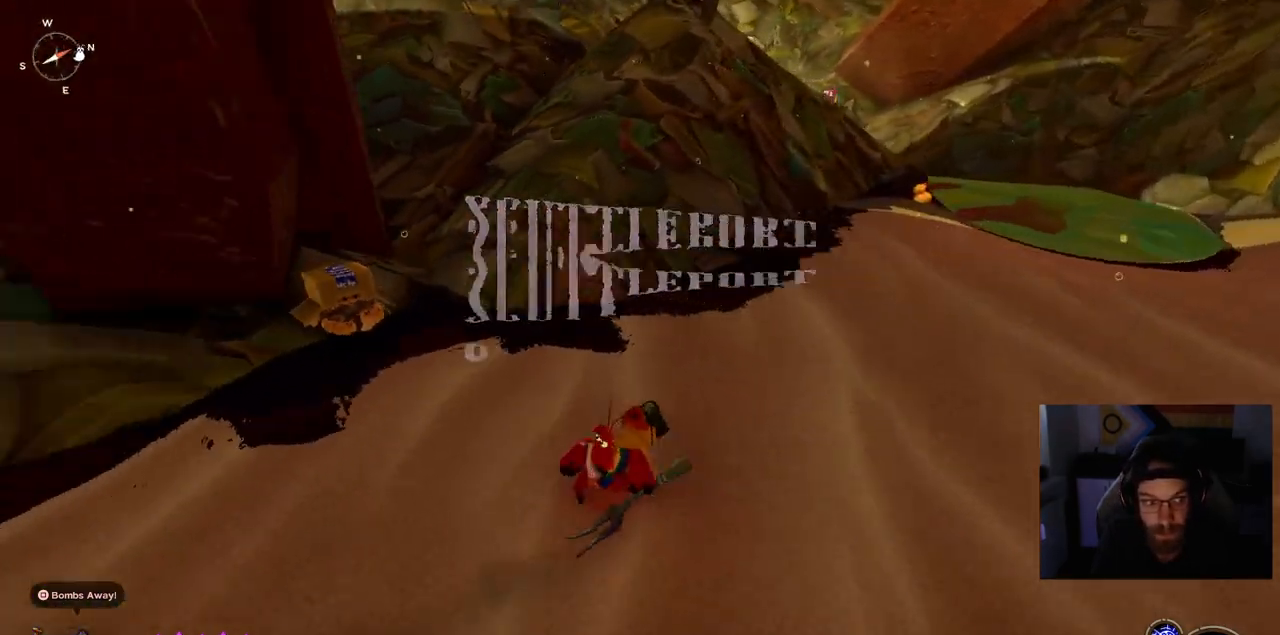
{"dt_ms": 500, "buttons": [], "left_stick": "up-left", "right_stick": "left", "events": [[183, "left_stick", "left"], [383, "left_stick", "up-left"]]}
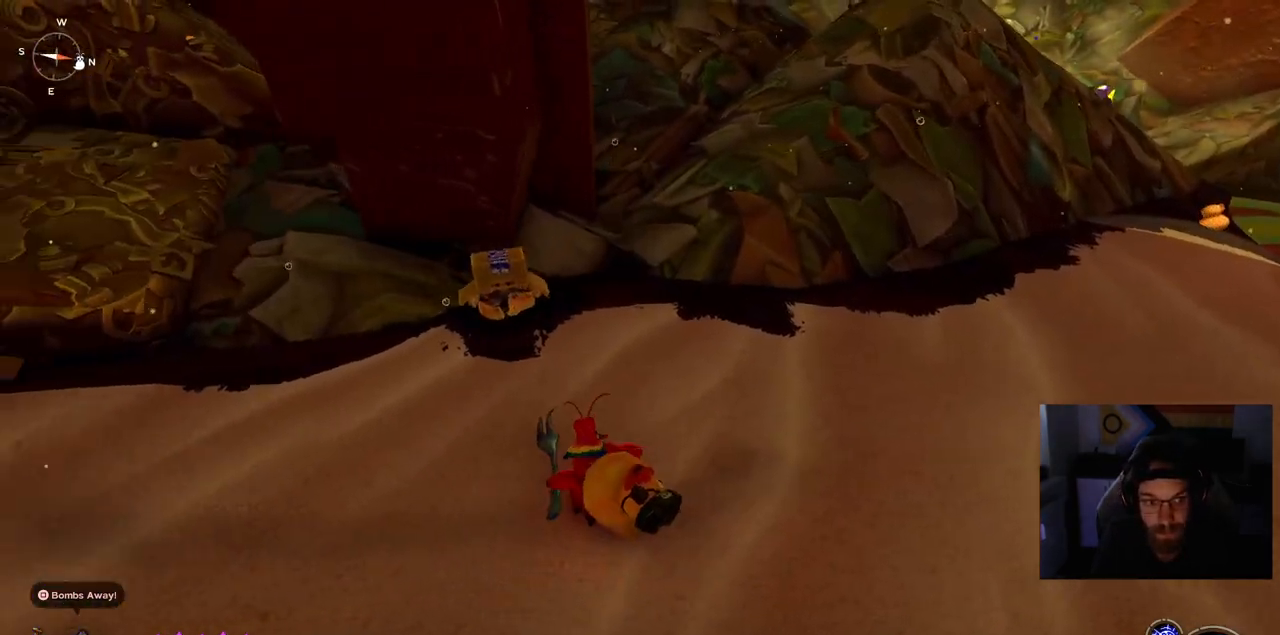
{"dt_ms": 500, "buttons": [], "left_stick": "up-left", "right_stick": "center", "events": [[67, "R3", "down"], [67, "right_stick", "center"], [233, "R3", "up"]]}
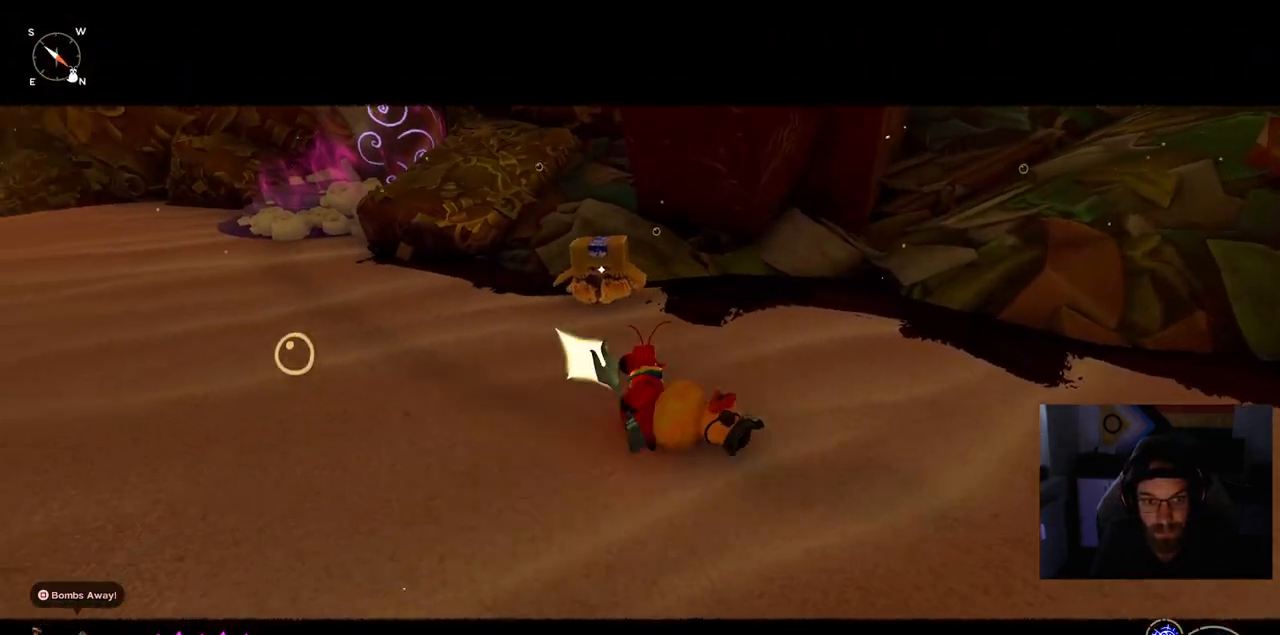
{"dt_ms": 500, "buttons": [], "left_stick": "up-left", "right_stick": "center", "events": []}
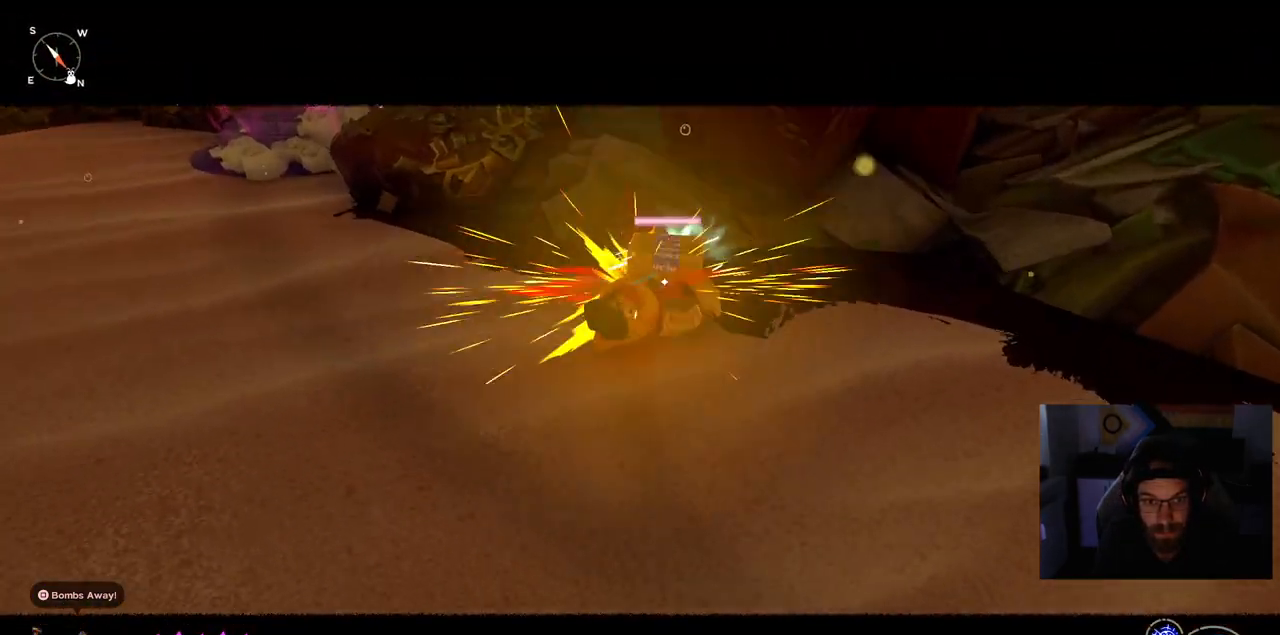
{"dt_ms": 500, "buttons": [], "left_stick": "up", "right_stick": "center", "events": [[200, "left_stick", "center"], [433, "left_stick", "up"]]}
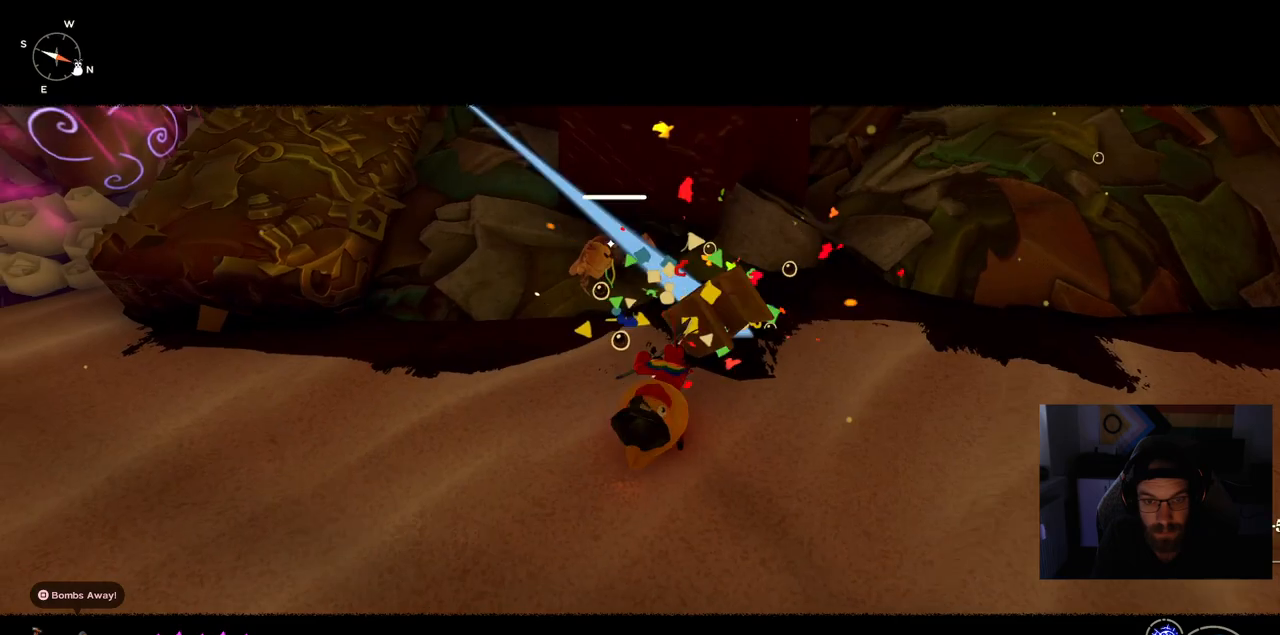
{"dt_ms": 500, "buttons": [], "left_stick": "up", "right_stick": "center", "events": []}
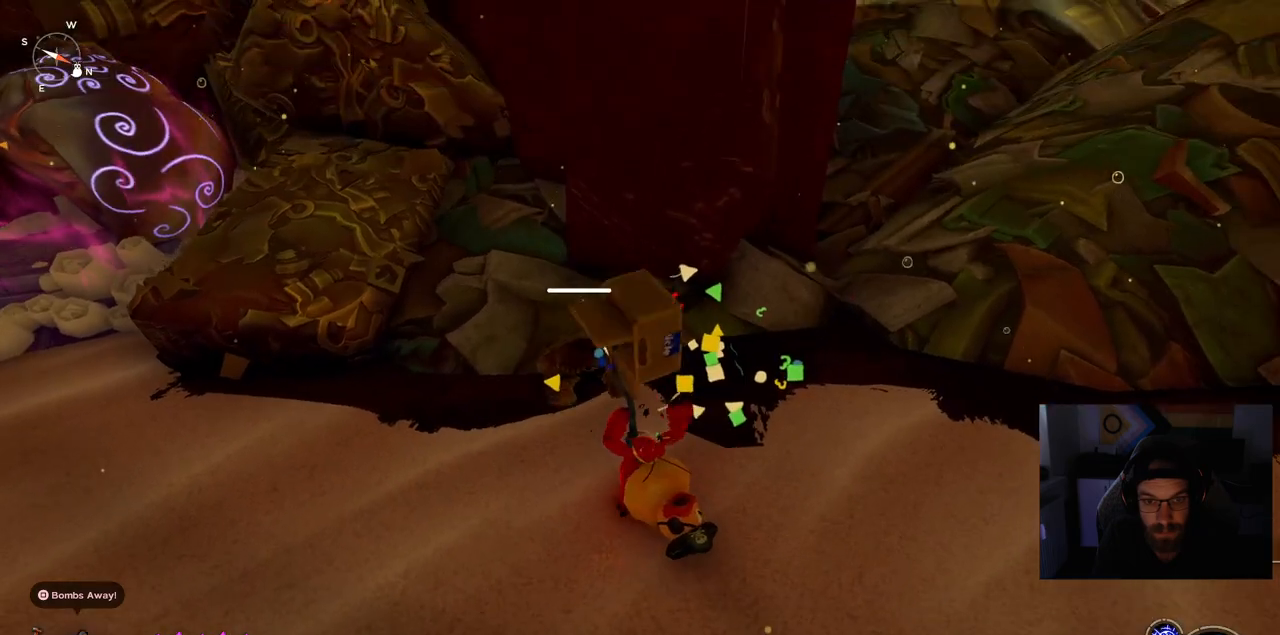
{"dt_ms": 500, "buttons": [], "left_stick": "left", "right_stick": "center", "events": [[500, "left_stick", "left"]]}
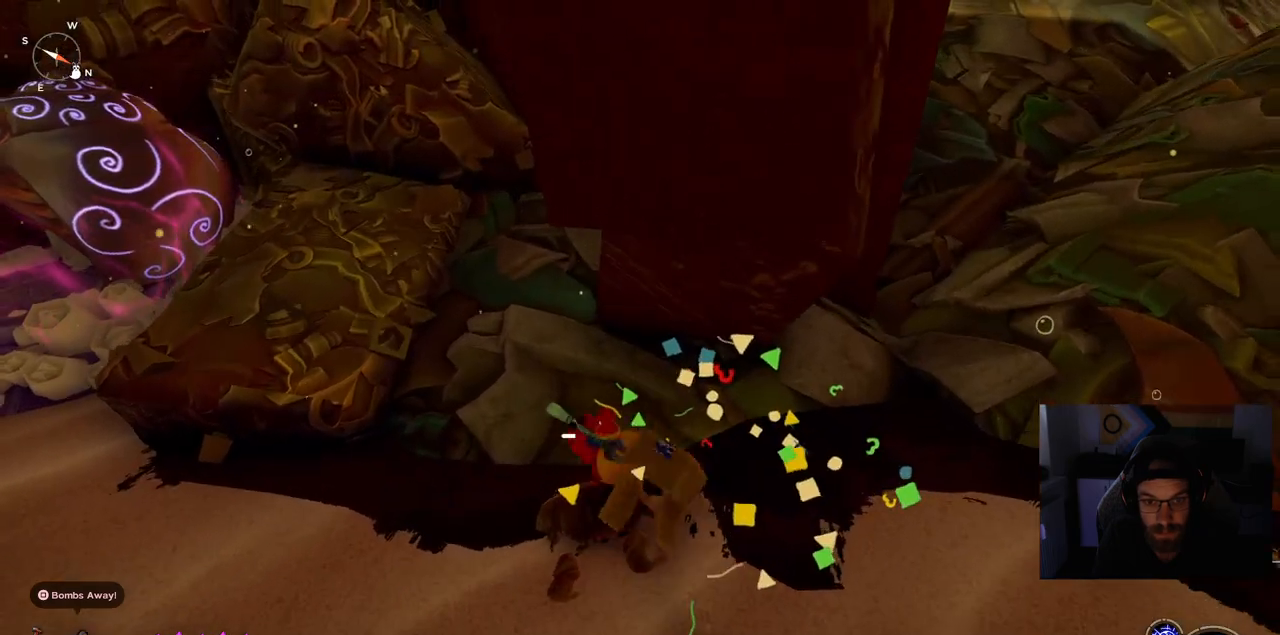
{"dt_ms": 500, "buttons": [], "left_stick": "down-left", "right_stick": "center", "events": [[433, "left_stick", "down-left"]]}
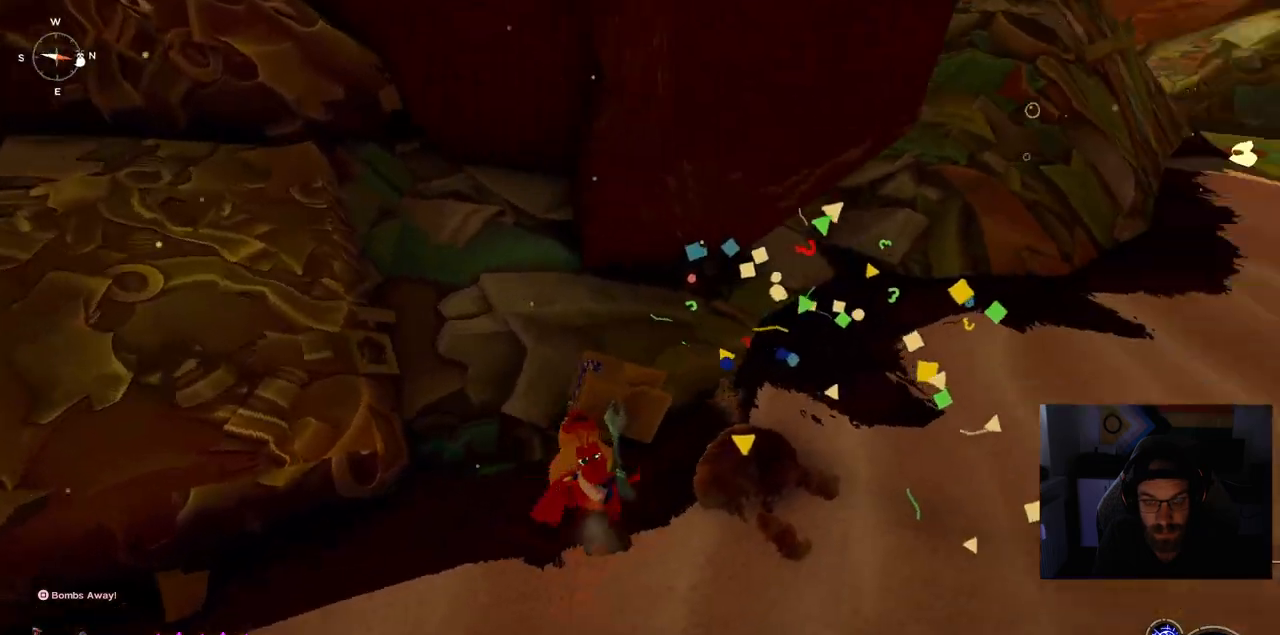
{"dt_ms": 500, "buttons": [], "left_stick": "center", "right_stick": "center", "events": [[33, "left_stick", "down"], [317, "left_stick", "center"]]}
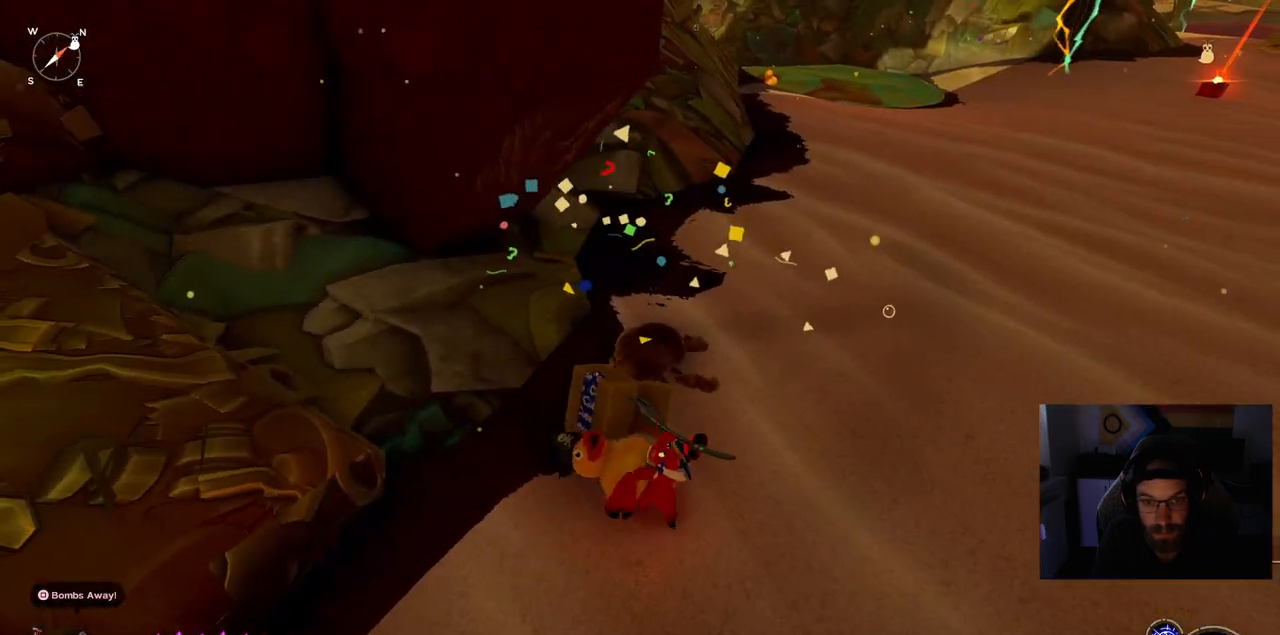
{"dt_ms": 500, "buttons": [], "left_stick": "up-right", "right_stick": "center", "events": [[333, "left_stick", "right"], [500, "left_stick", "up-right"]]}
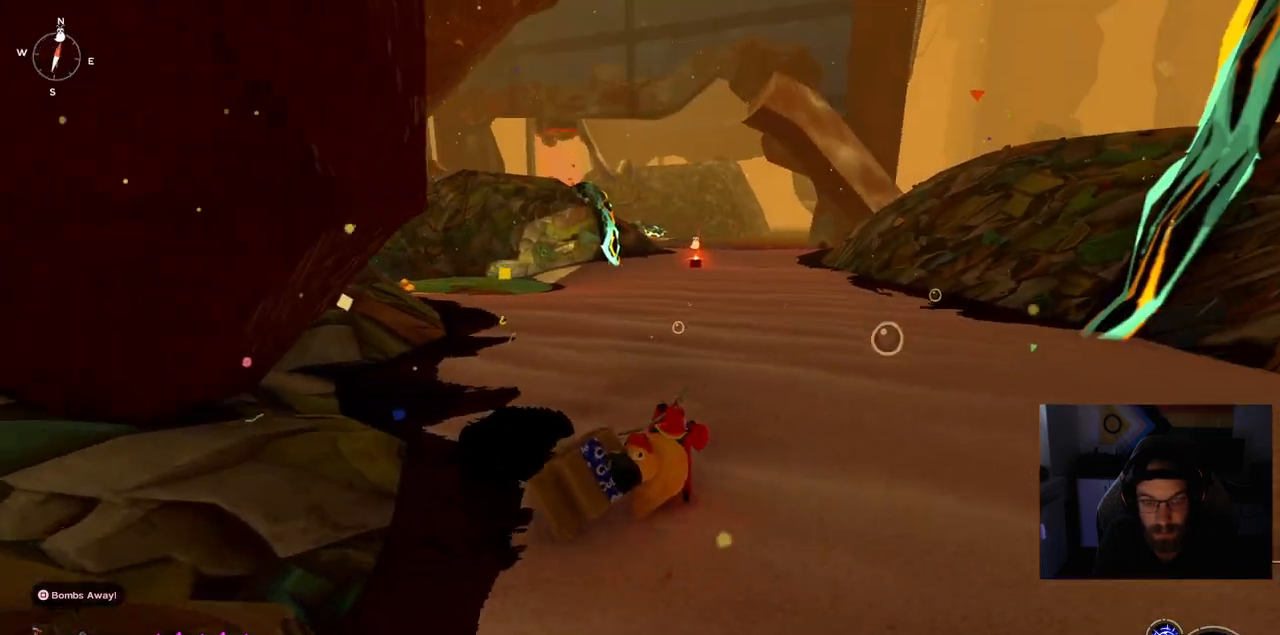
{"dt_ms": 500, "buttons": ["CIRCLE"], "left_stick": "up-right", "right_stick": "center", "events": [[200, "CIRCLE", "down"]]}
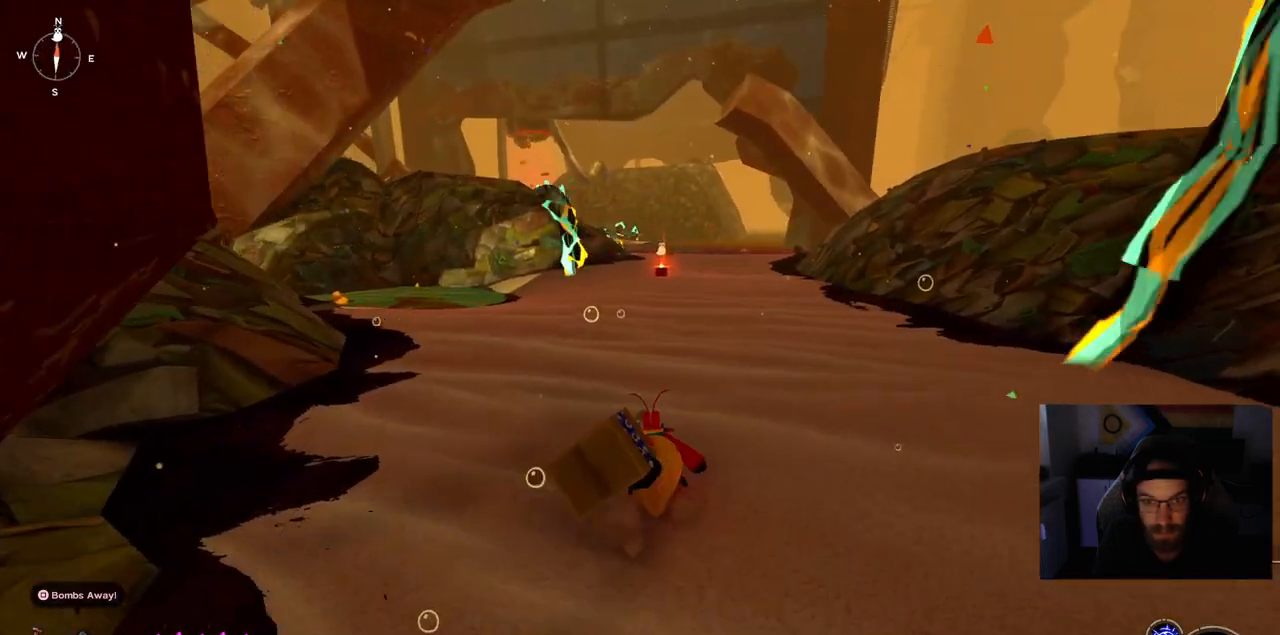
{"dt_ms": 500, "buttons": ["CIRCLE"], "left_stick": "up-right", "right_stick": "center", "events": []}
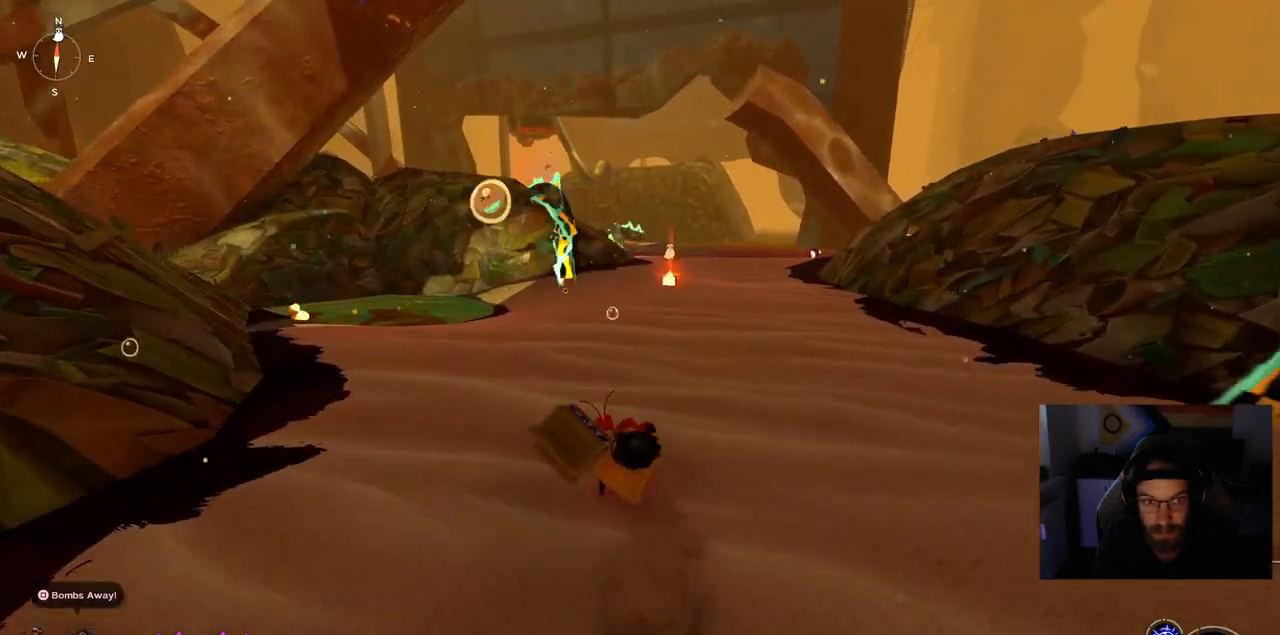
{"dt_ms": 500, "buttons": ["CIRCLE"], "left_stick": "up-right", "right_stick": "center", "events": []}
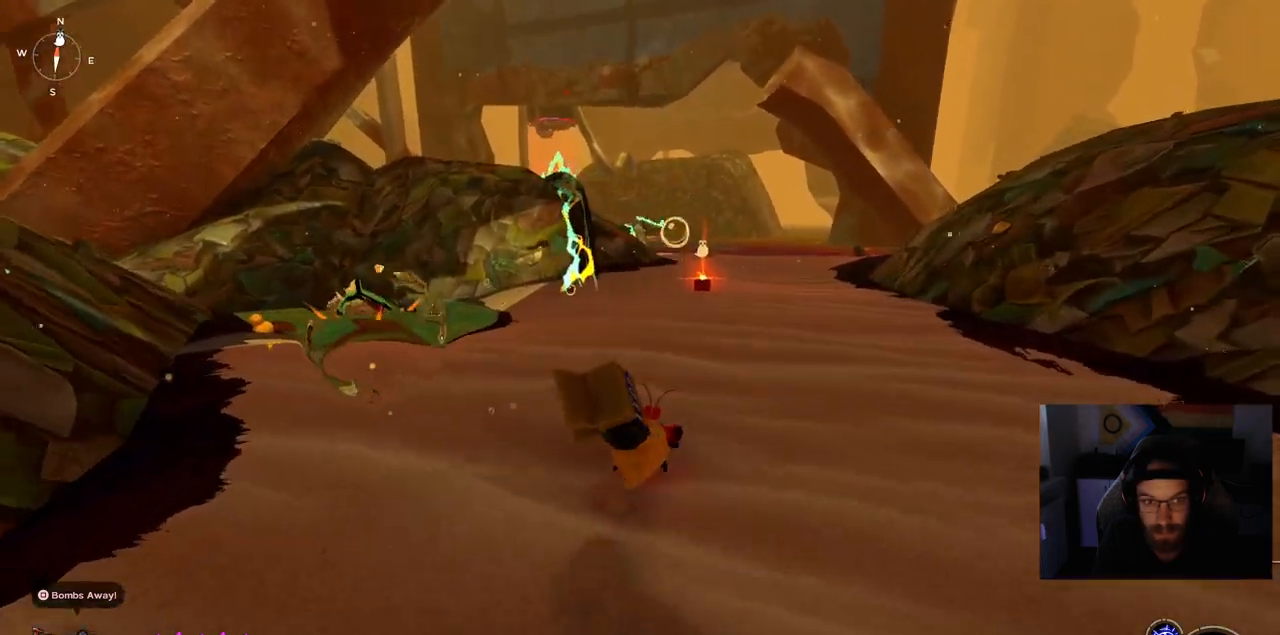
{"dt_ms": 500, "buttons": ["CIRCLE"], "left_stick": "up-right", "right_stick": "center", "events": []}
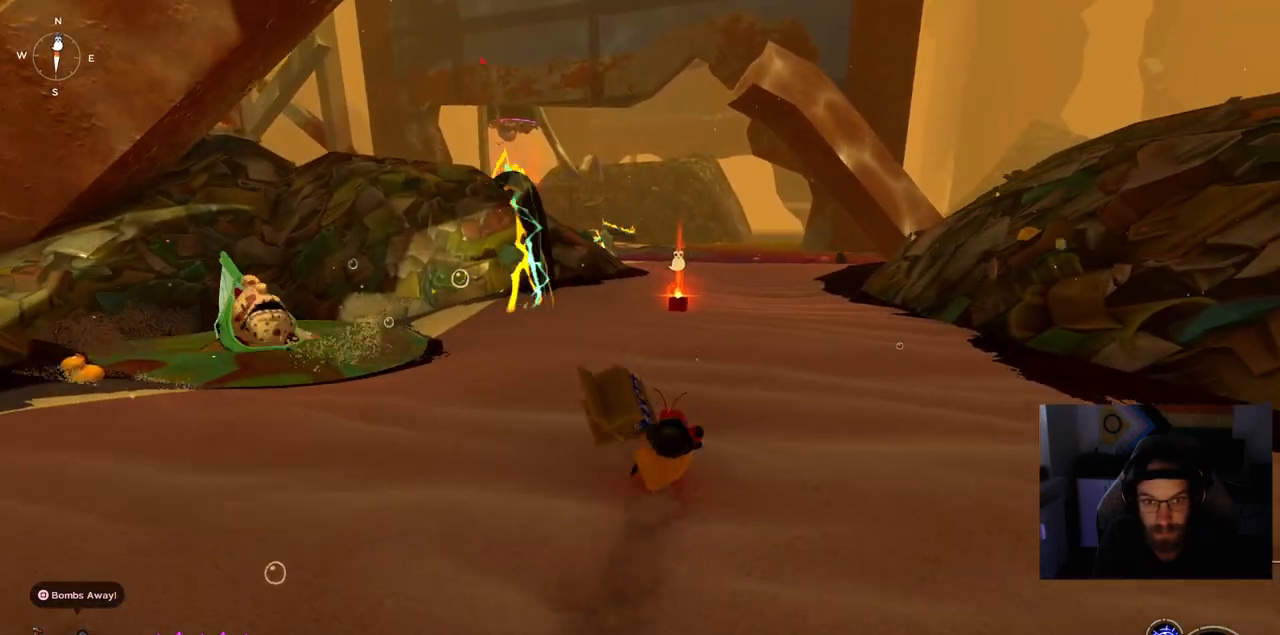
{"dt_ms": 500, "buttons": ["CIRCLE"], "left_stick": "up-right", "right_stick": "center", "events": []}
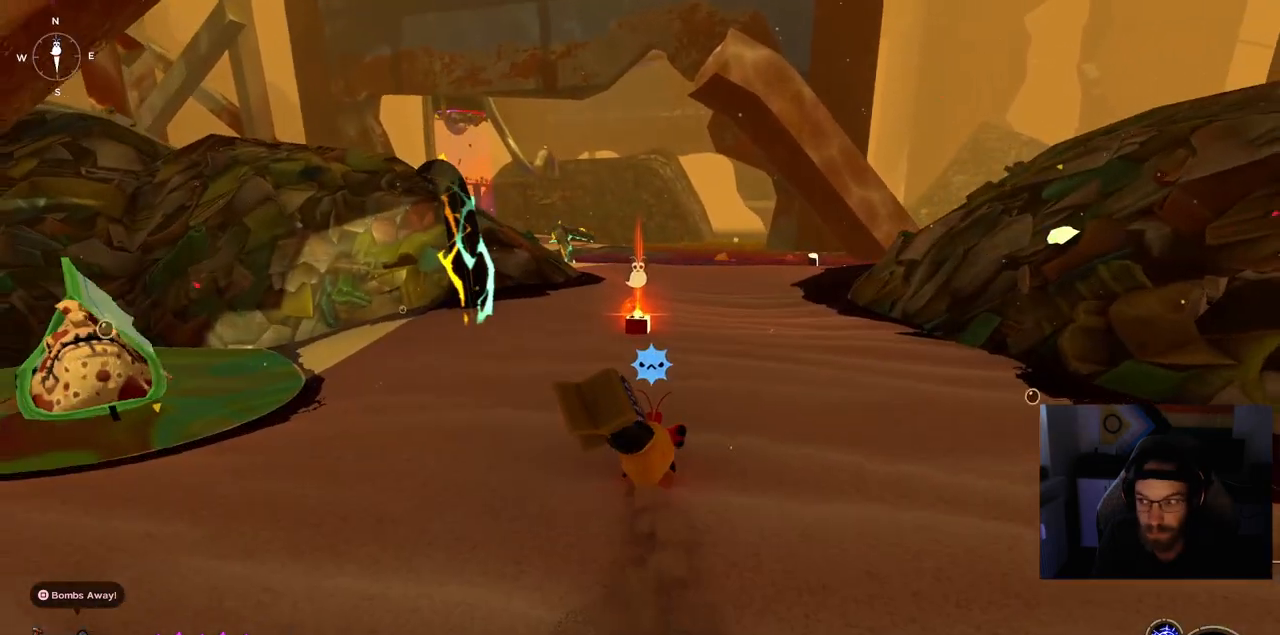
{"dt_ms": 500, "buttons": ["CIRCLE"], "left_stick": "up", "right_stick": "center", "events": [[33, "left_stick", "up"]]}
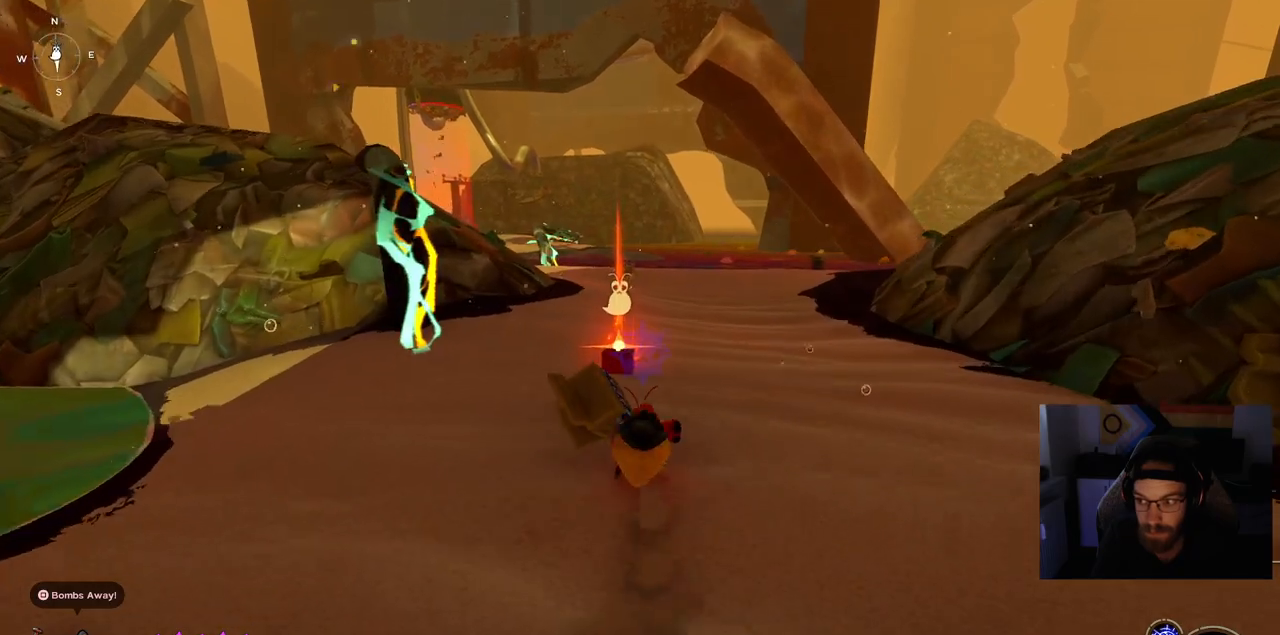
{"dt_ms": 500, "buttons": [], "left_stick": "up", "right_stick": "center", "events": [[383, "CIRCLE", "up"]]}
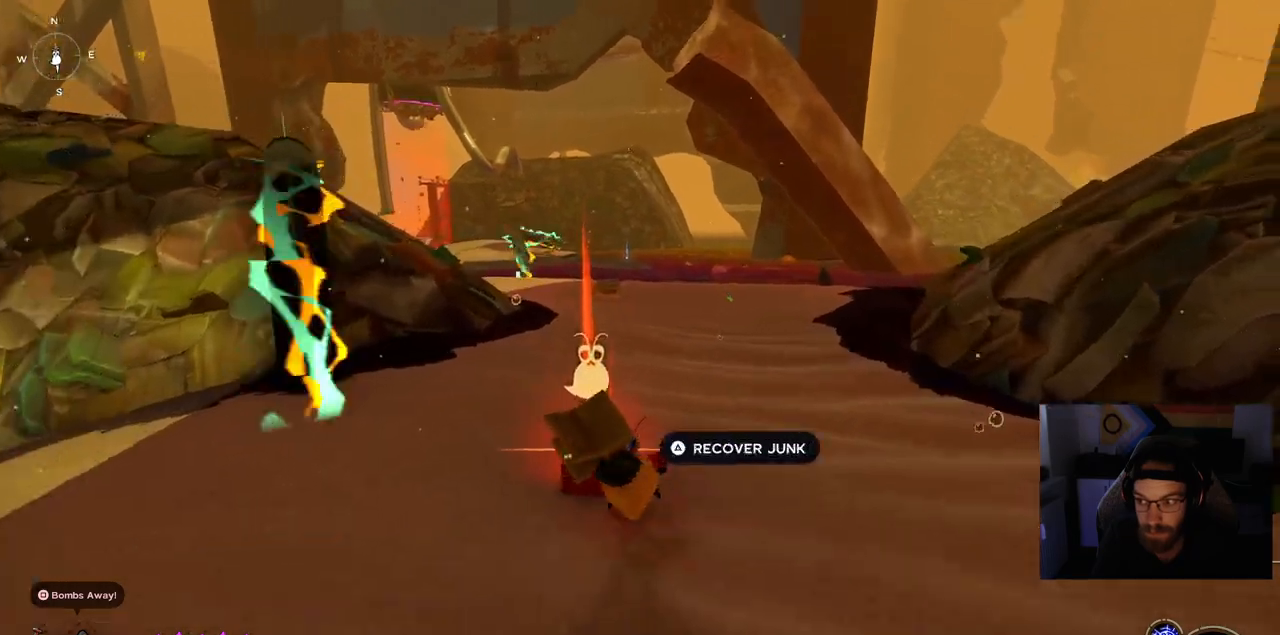
{"dt_ms": 500, "buttons": [], "left_stick": "up", "right_stick": "left", "events": [[67, "TRIANGLE", "down"], [217, "TRIANGLE", "up"], [467, "right_stick", "left"]]}
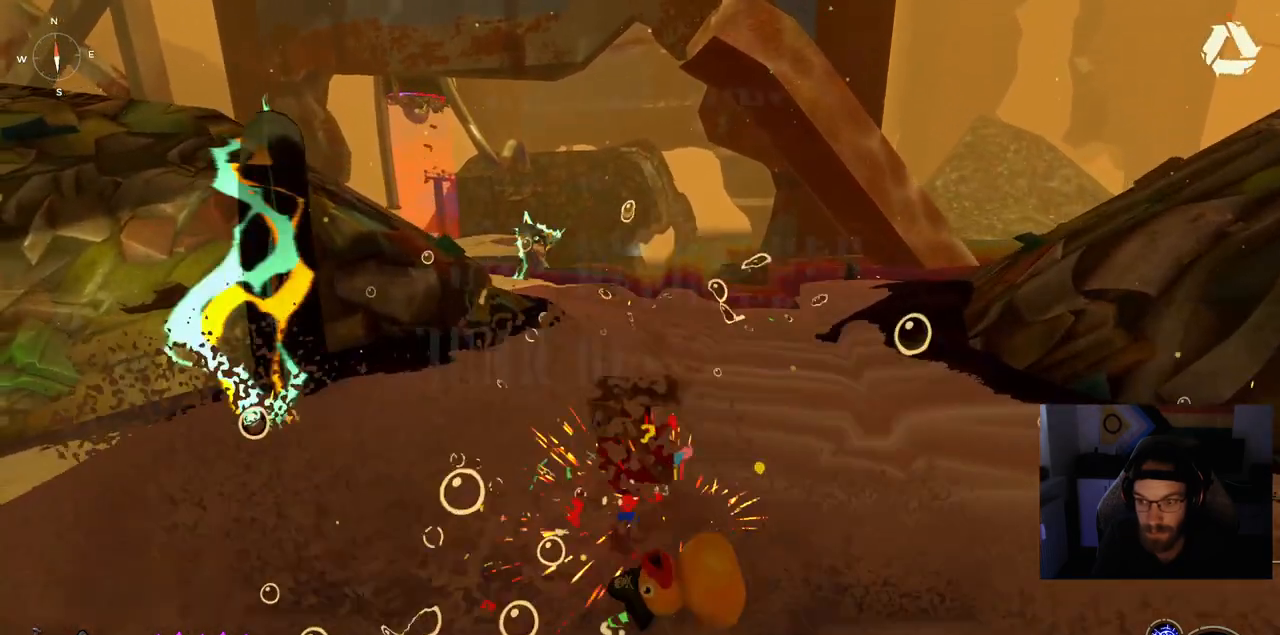
{"dt_ms": 500, "buttons": [], "left_stick": "up-right", "right_stick": "left", "events": [[167, "left_stick", "up-right"]]}
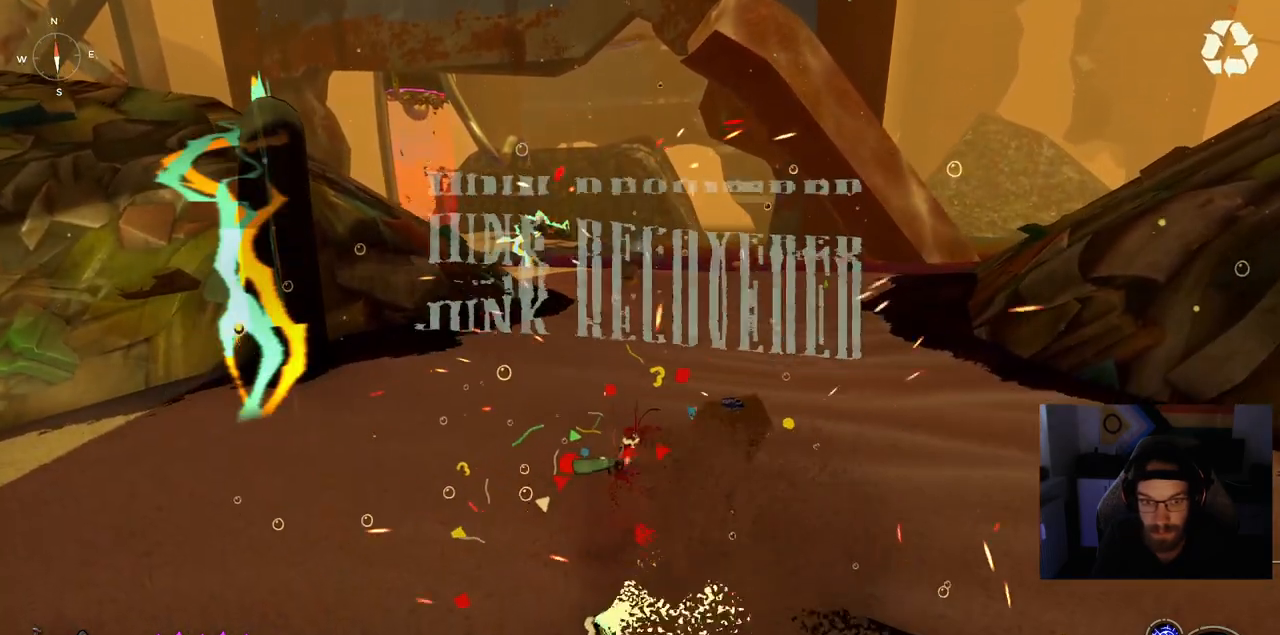
{"dt_ms": 500, "buttons": [], "left_stick": "up-right", "right_stick": "down-left", "events": [[233, "right_stick", "down-left"]]}
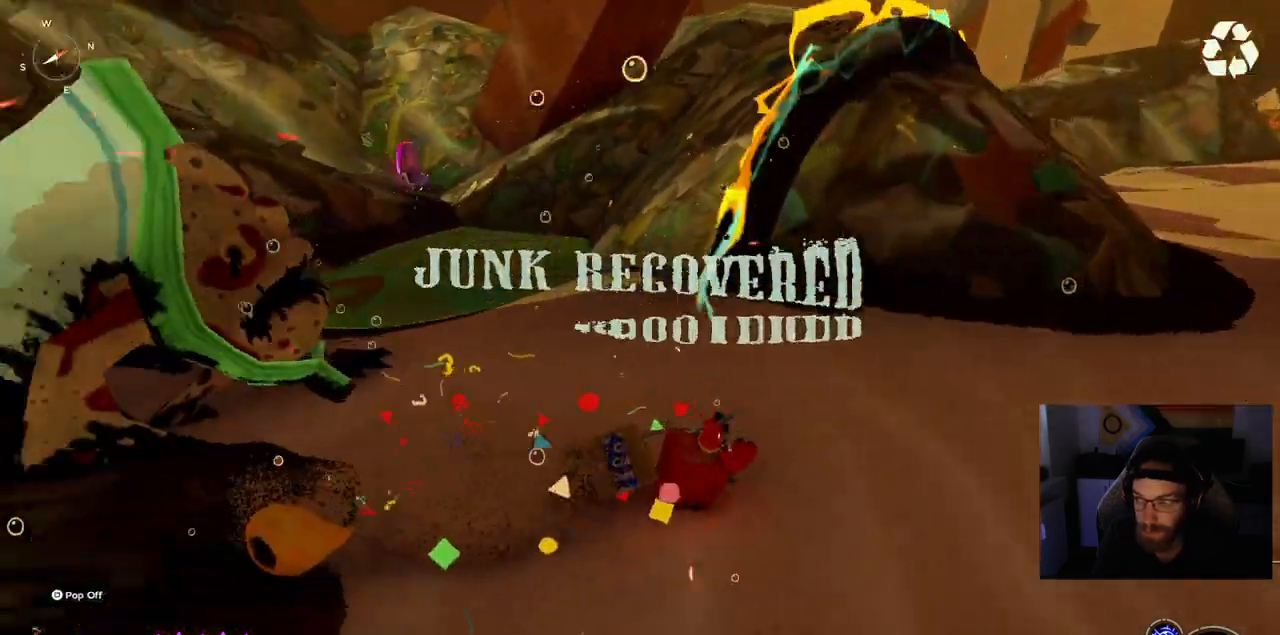
{"dt_ms": 500, "buttons": [], "left_stick": "up-right", "right_stick": "down-left", "events": []}
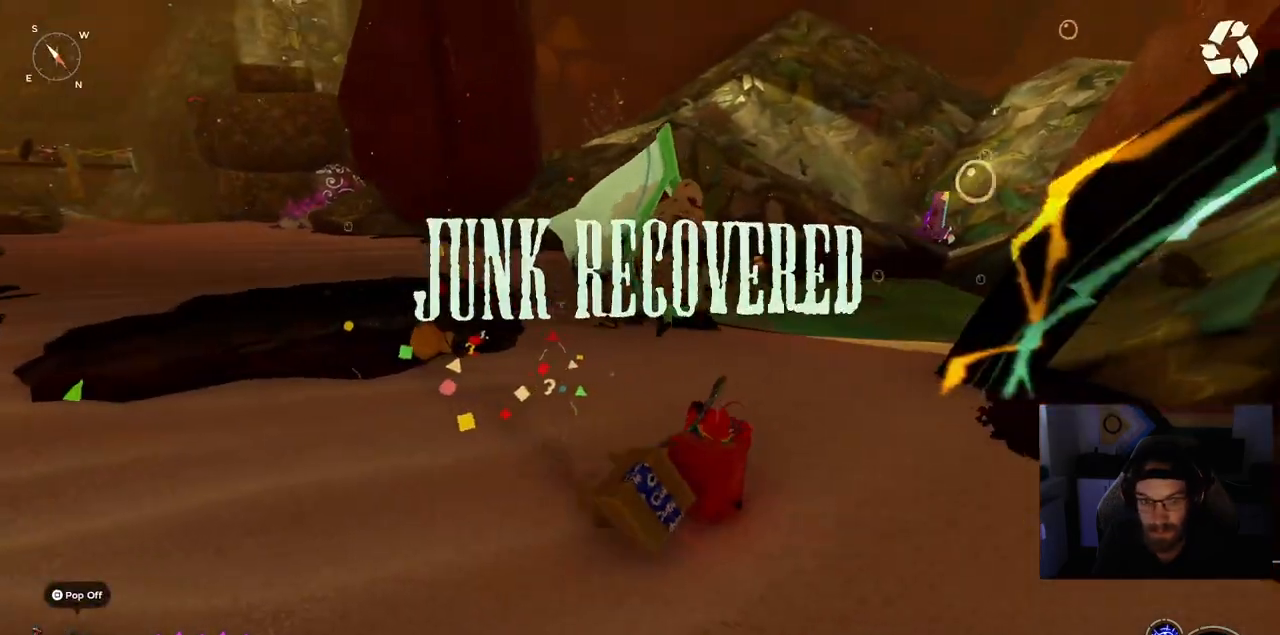
{"dt_ms": 500, "buttons": [], "left_stick": "up-right", "right_stick": "down-left", "events": []}
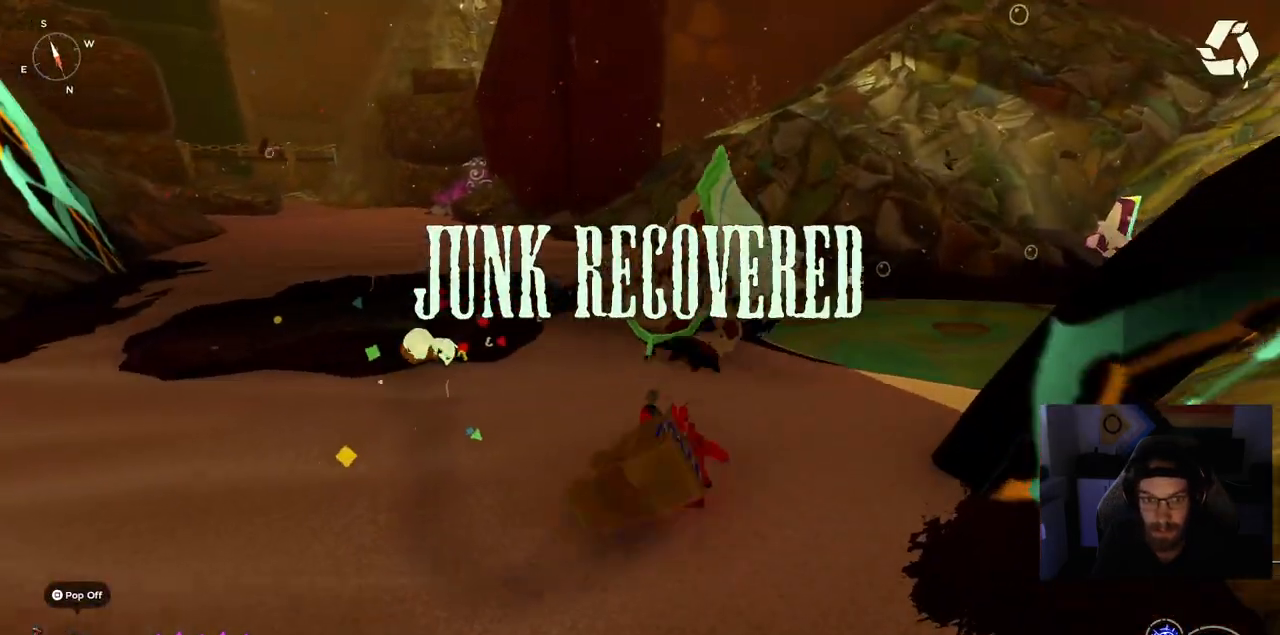
{"dt_ms": 1000, "buttons": [], "left_stick": "up", "right_stick": "center"}
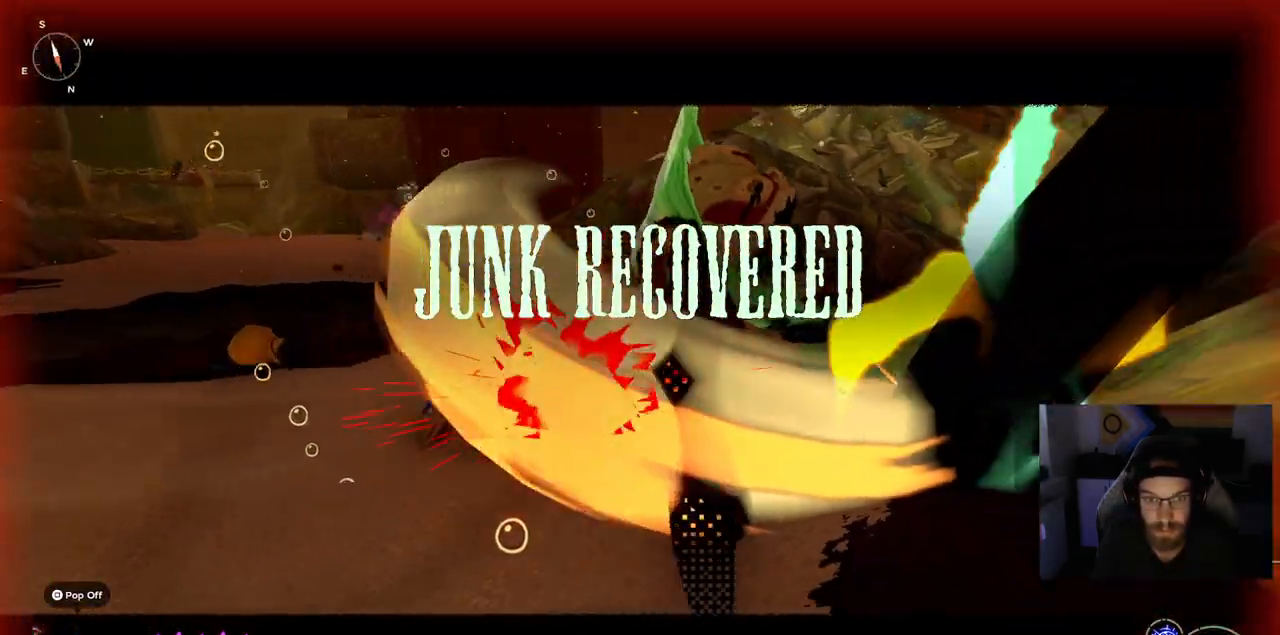
{"dt_ms": 1000, "buttons": ["CIRCLE"], "left_stick": "up-left", "right_stick": "center"}